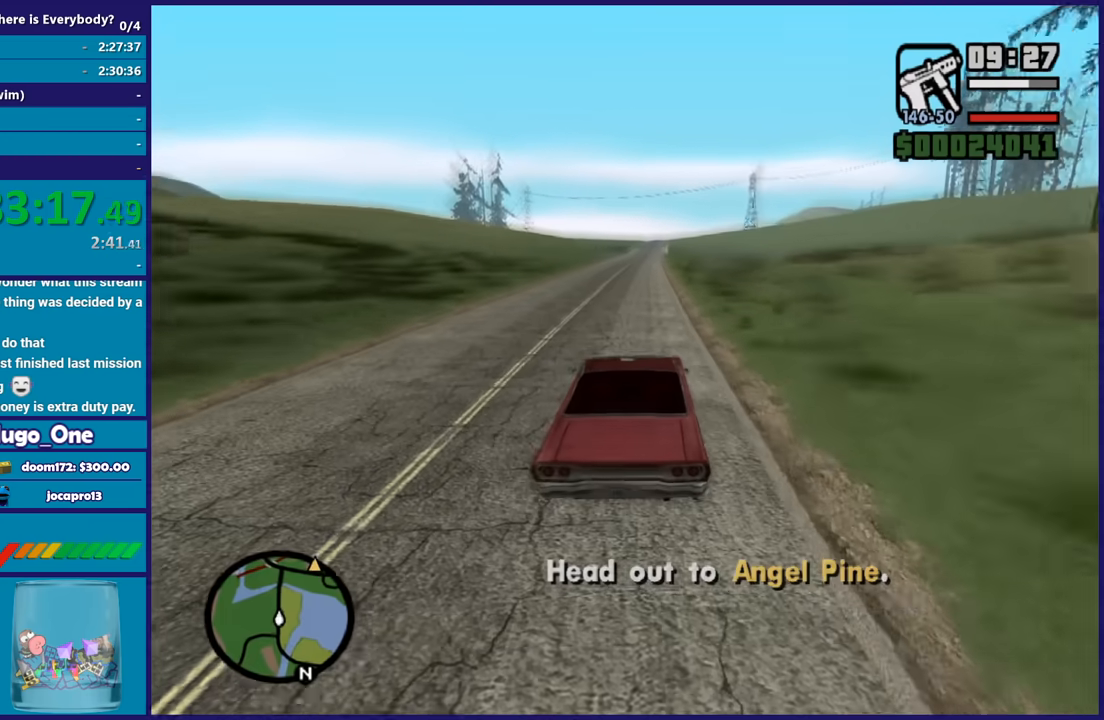
Gameplay with a controller (Xbox layout); each line is a JSON object with the inputs held at the frame after it. "button_events" lists button changes between this image and that frame as [ms after this image, input, new state], when the widget could be followed in between (sticks are given only as held states). This document gives stick clicks only as held states, not as events.
{"buttons": ["R2"], "left_stick": "center", "right_stick": "center", "button_events": []}
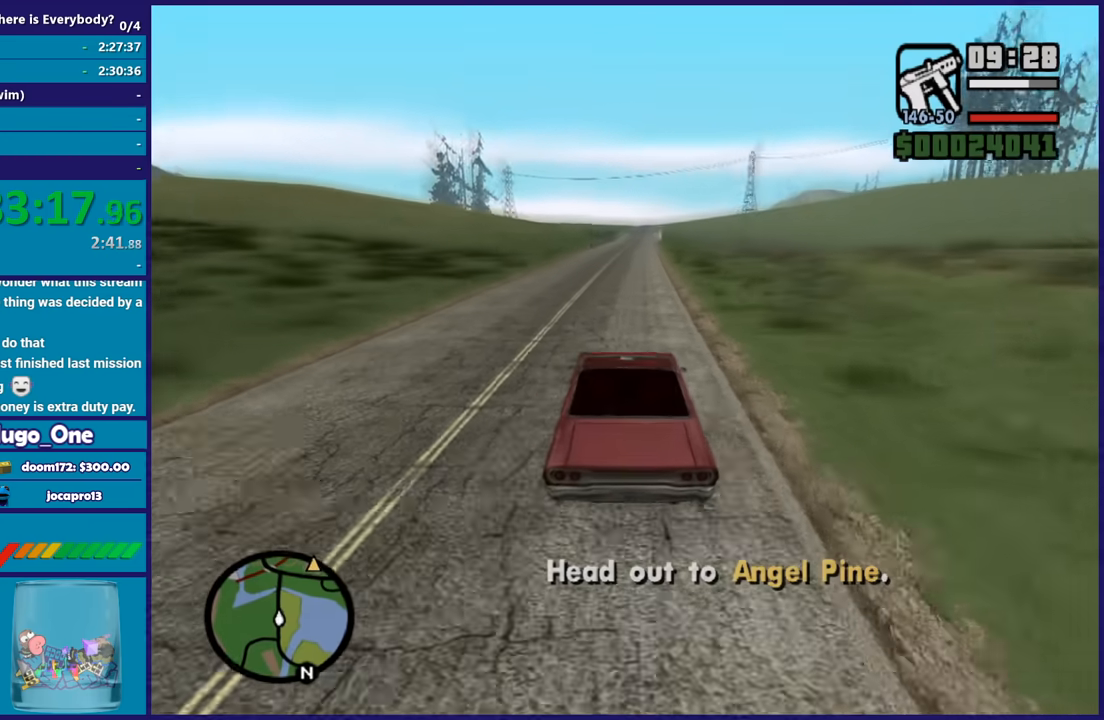
{"buttons": ["R2"], "left_stick": "center", "right_stick": "down-left", "button_events": []}
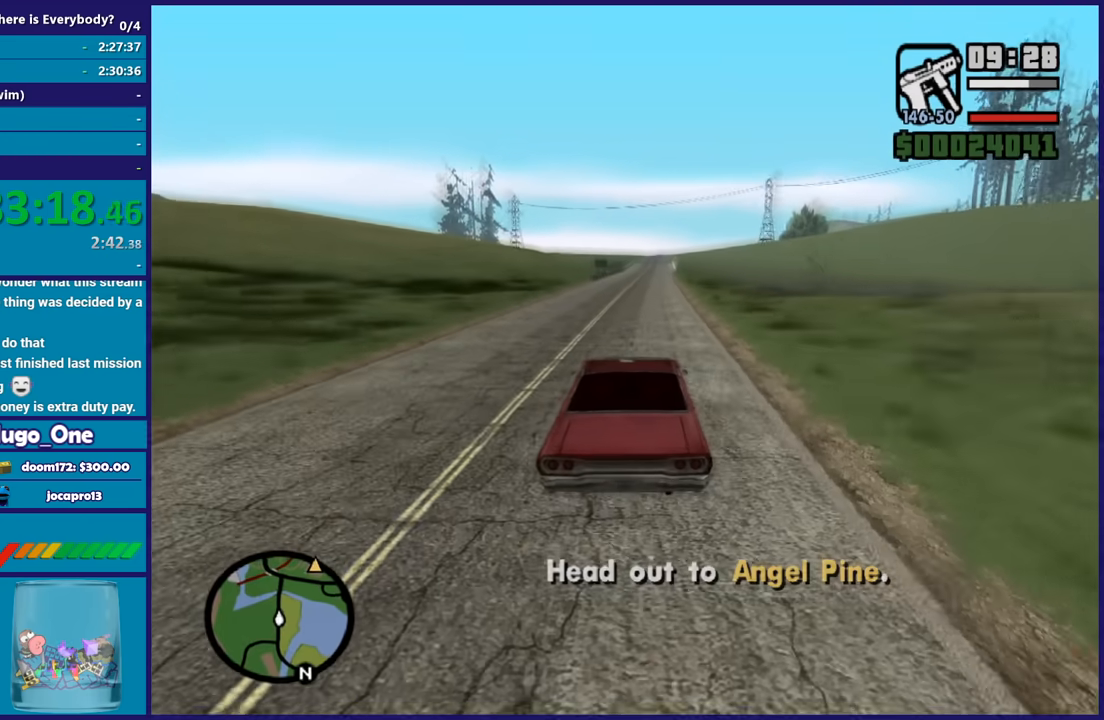
{"buttons": ["R2"], "left_stick": "center", "right_stick": "down-left", "button_events": []}
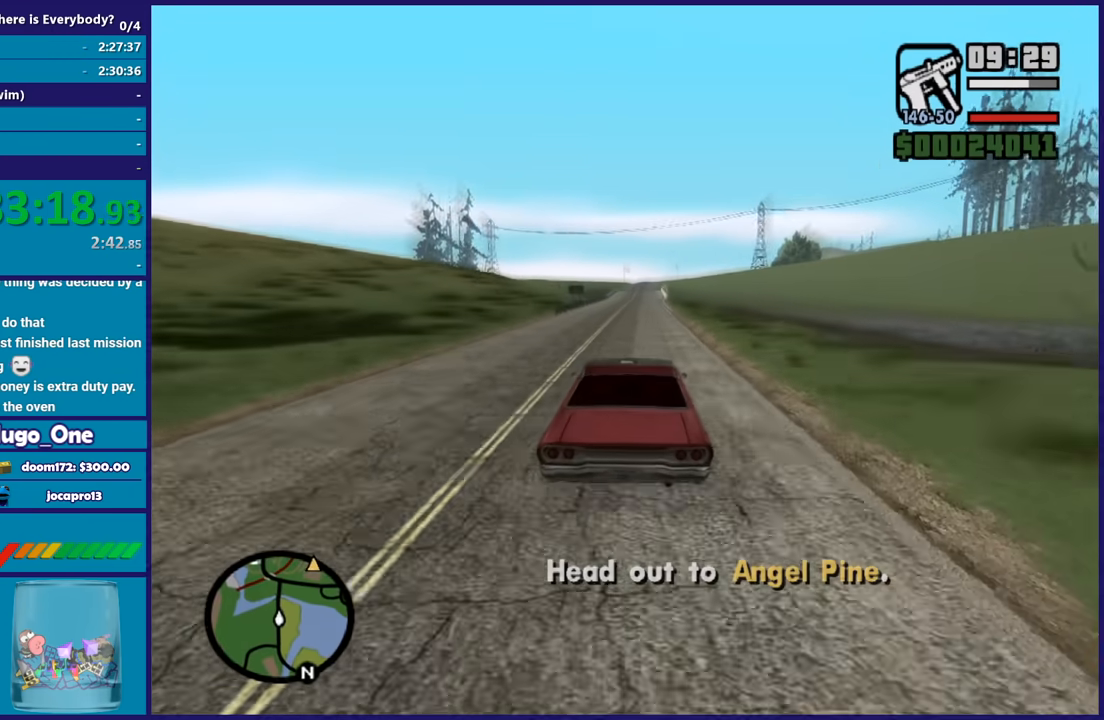
{"buttons": ["R2"], "left_stick": "up-left", "right_stick": "down-left", "button_events": []}
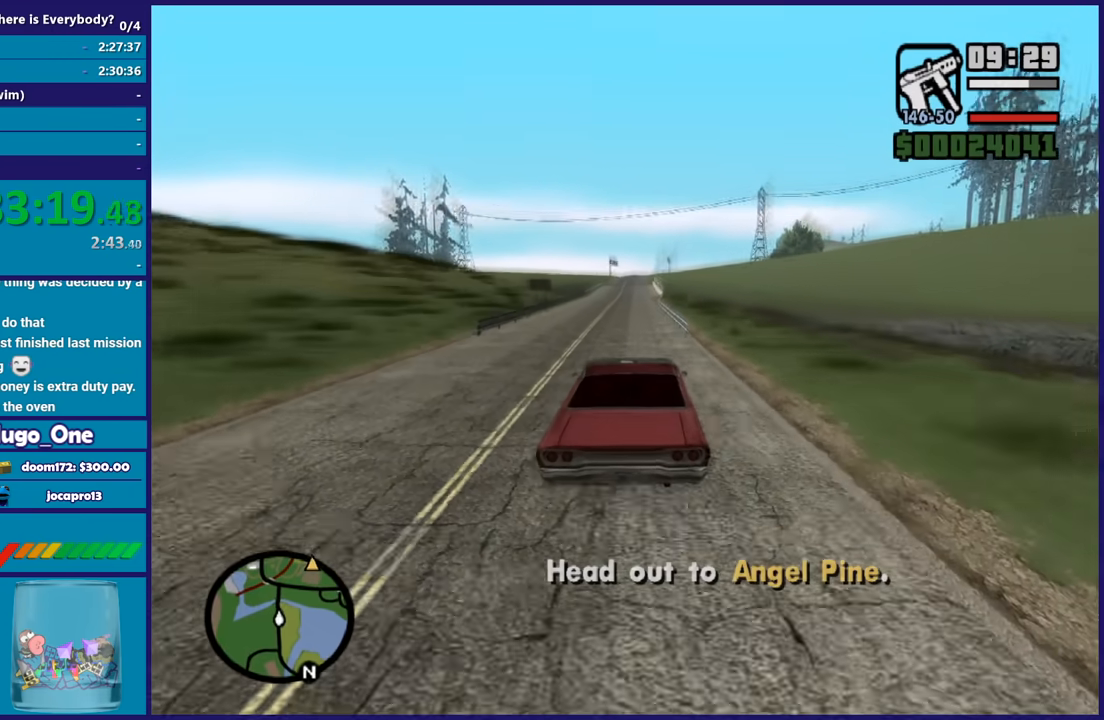
{"buttons": ["R2"], "left_stick": "right", "right_stick": "down-left", "button_events": []}
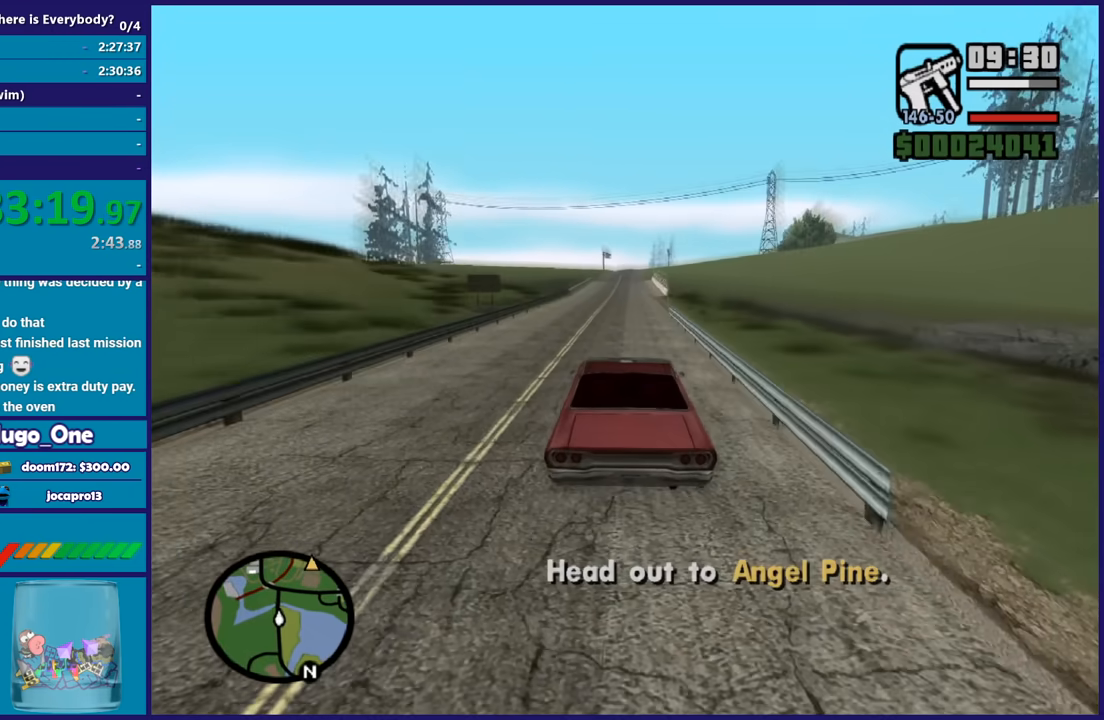
{"buttons": ["R2"], "left_stick": "center", "right_stick": "center", "button_events": []}
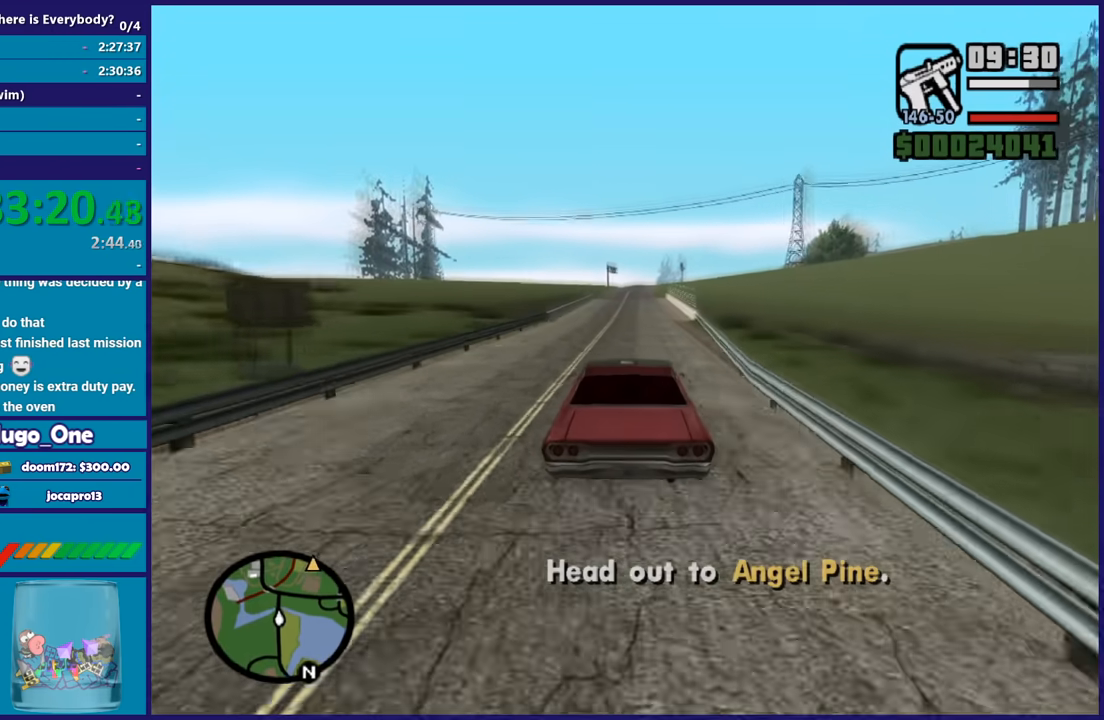
{"buttons": ["R2"], "left_stick": "center", "right_stick": "center", "button_events": []}
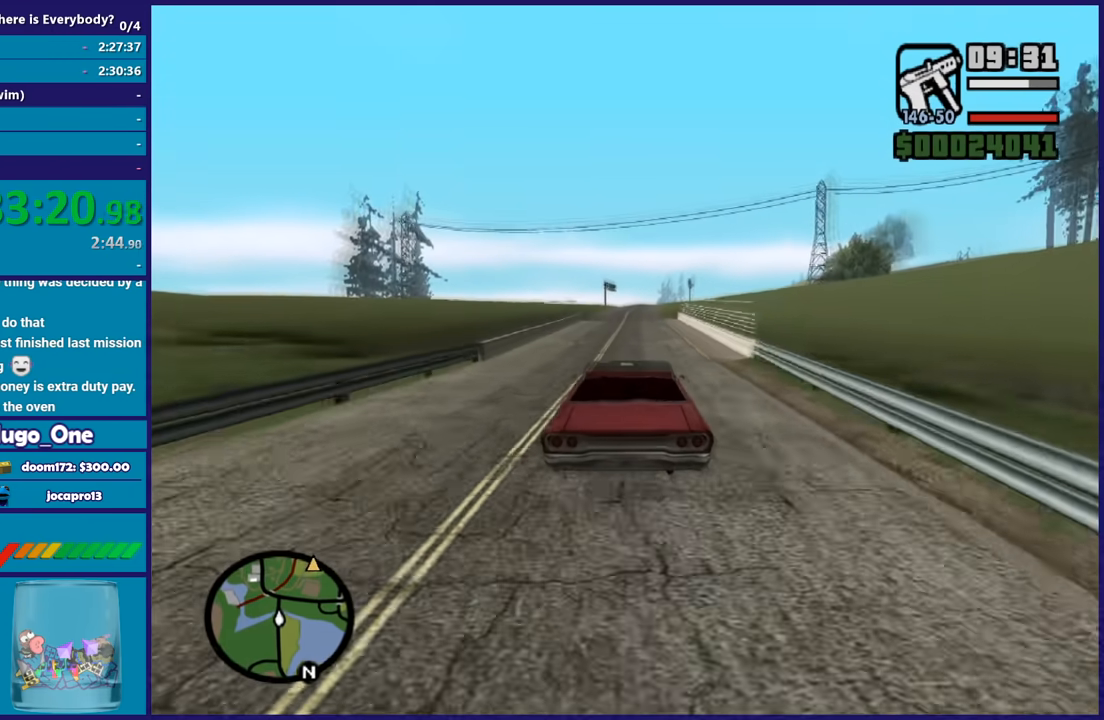
{"buttons": ["R2"], "left_stick": "center", "right_stick": "down", "button_events": []}
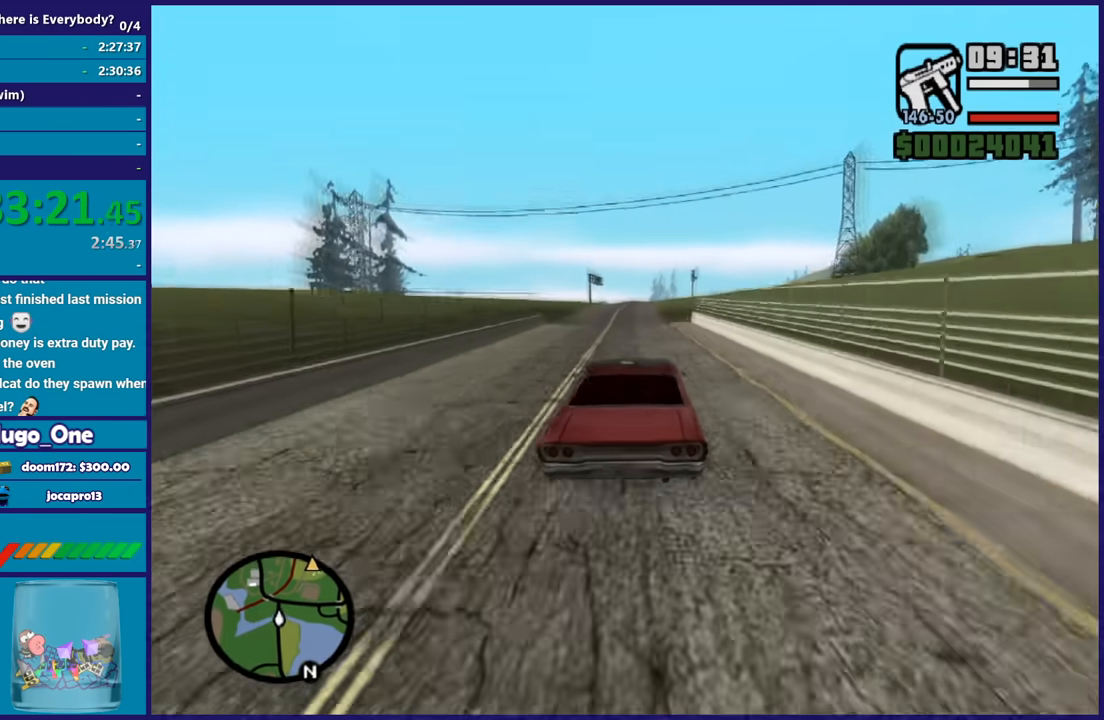
{"buttons": ["R2"], "left_stick": "center", "right_stick": "down-left", "button_events": []}
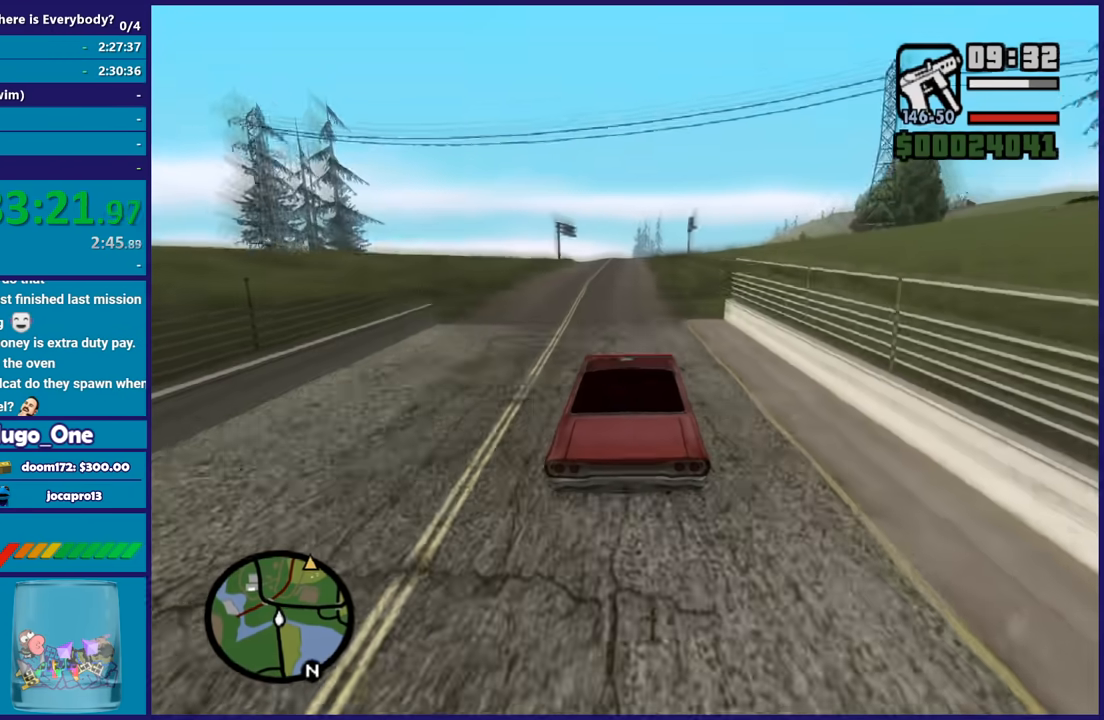
{"buttons": [], "left_stick": "center", "right_stick": "center", "button_events": [[200, "R2", "up"]]}
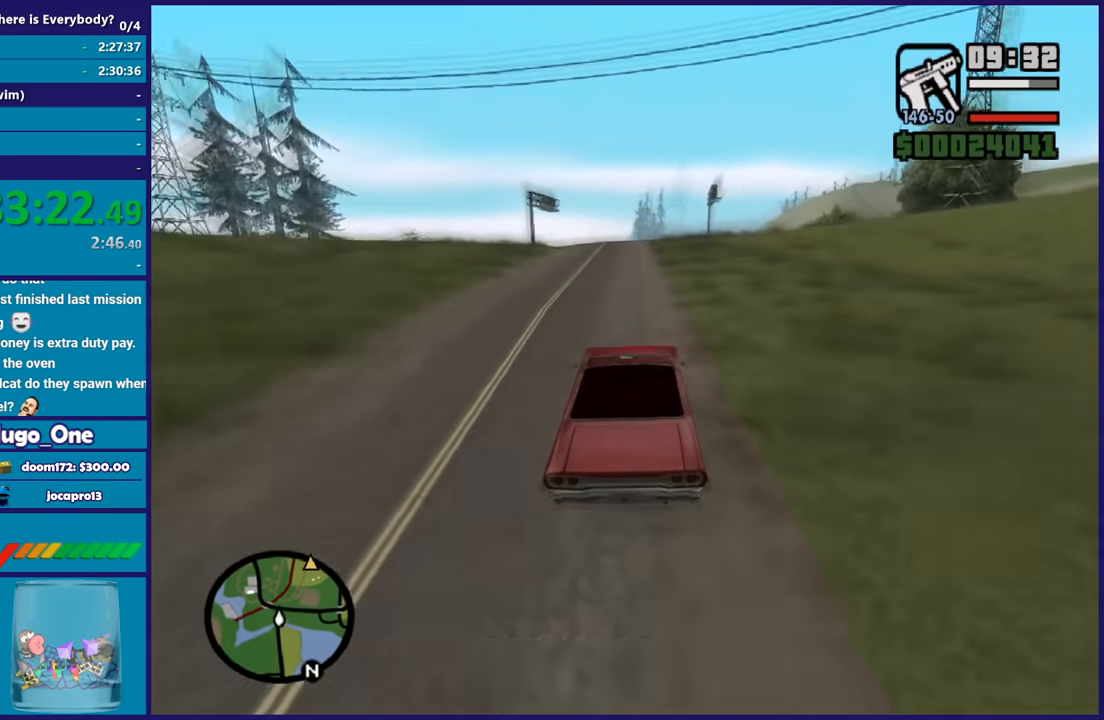
{"buttons": ["L2"], "left_stick": "center", "right_stick": "down", "button_events": [[67, "R2", "down"], [267, "R2", "up"], [334, "L2", "down"]]}
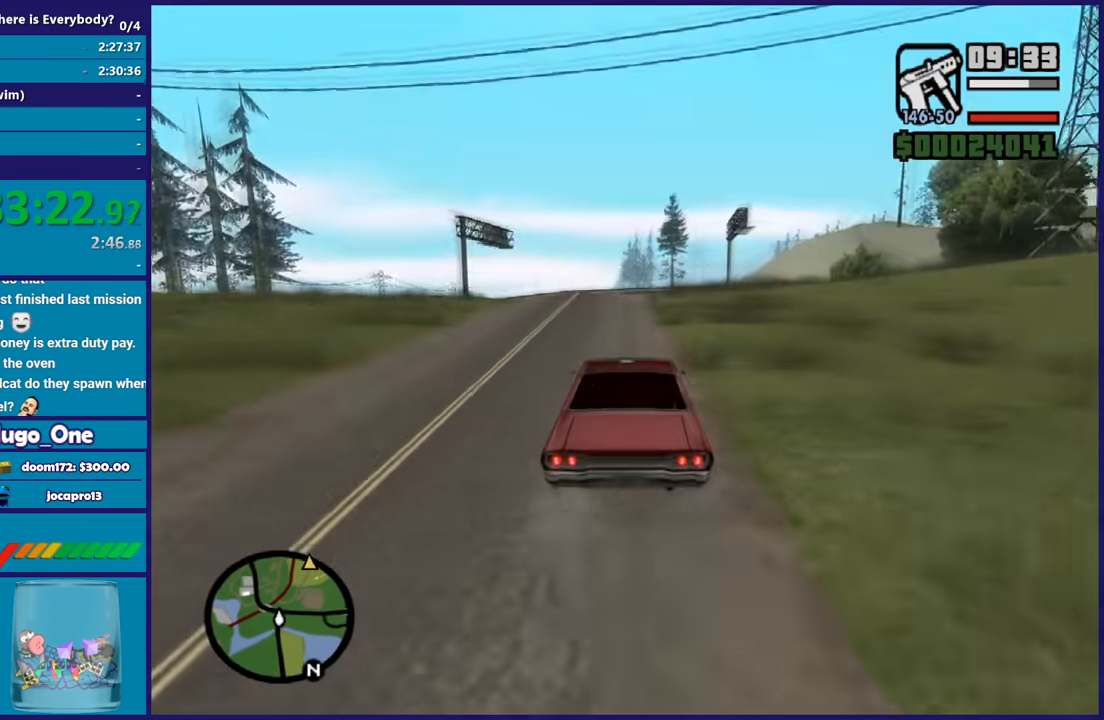
{"buttons": ["L2"], "left_stick": "center", "right_stick": "down", "button_events": []}
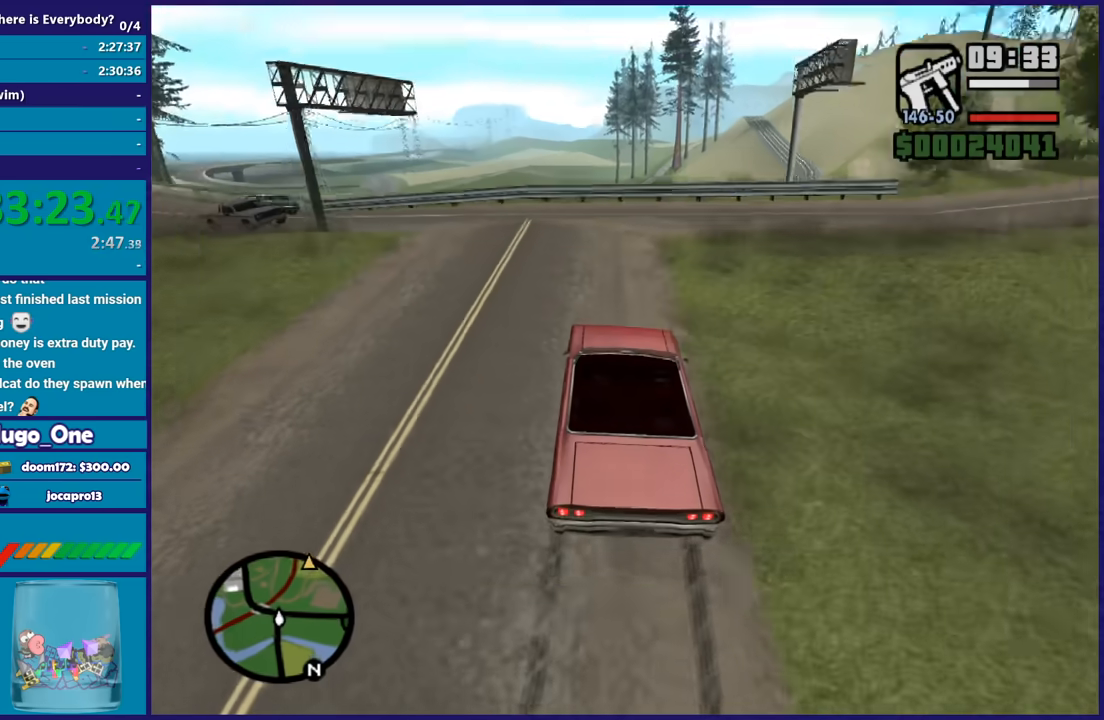
{"buttons": [], "left_stick": "right", "right_stick": "down", "button_events": [[201, "L2", "up"]]}
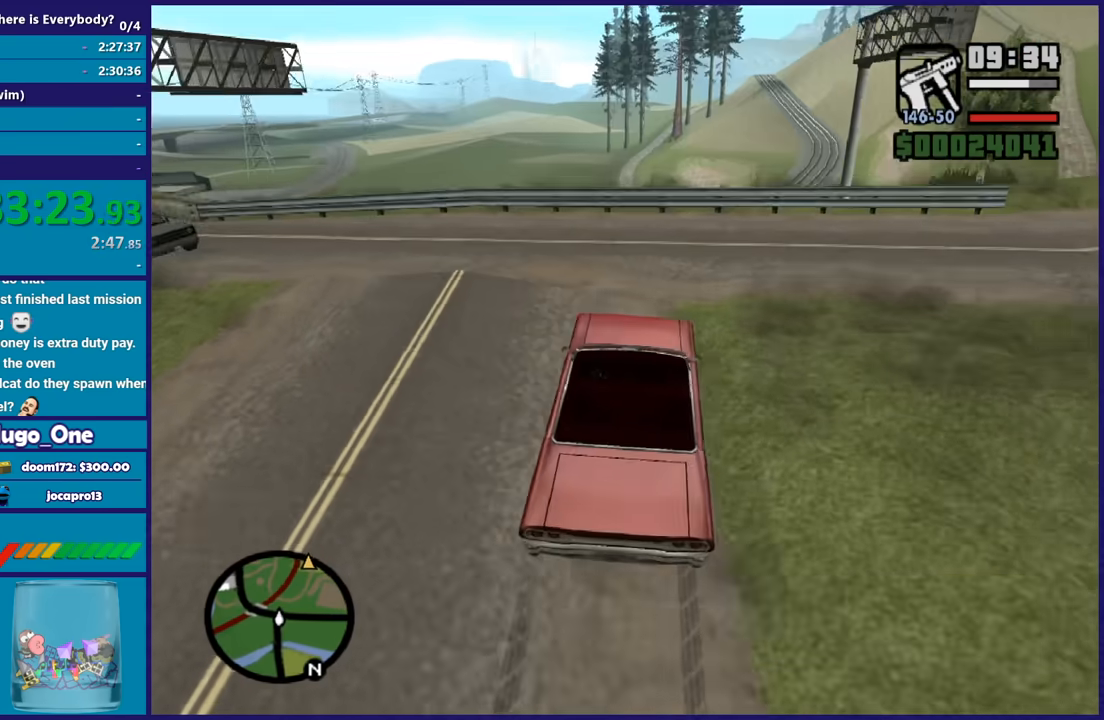
{"buttons": [], "left_stick": "right", "right_stick": "down-right", "button_events": []}
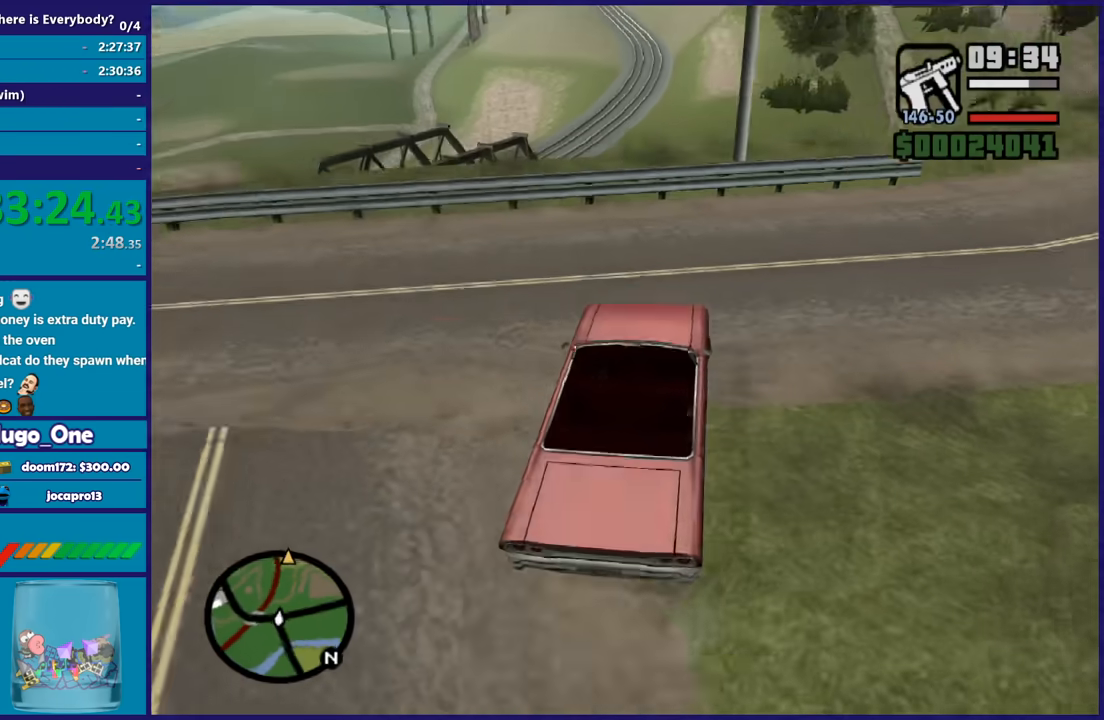
{"buttons": ["R2"], "left_stick": "right", "right_stick": "right", "button_events": [[267, "R2", "down"]]}
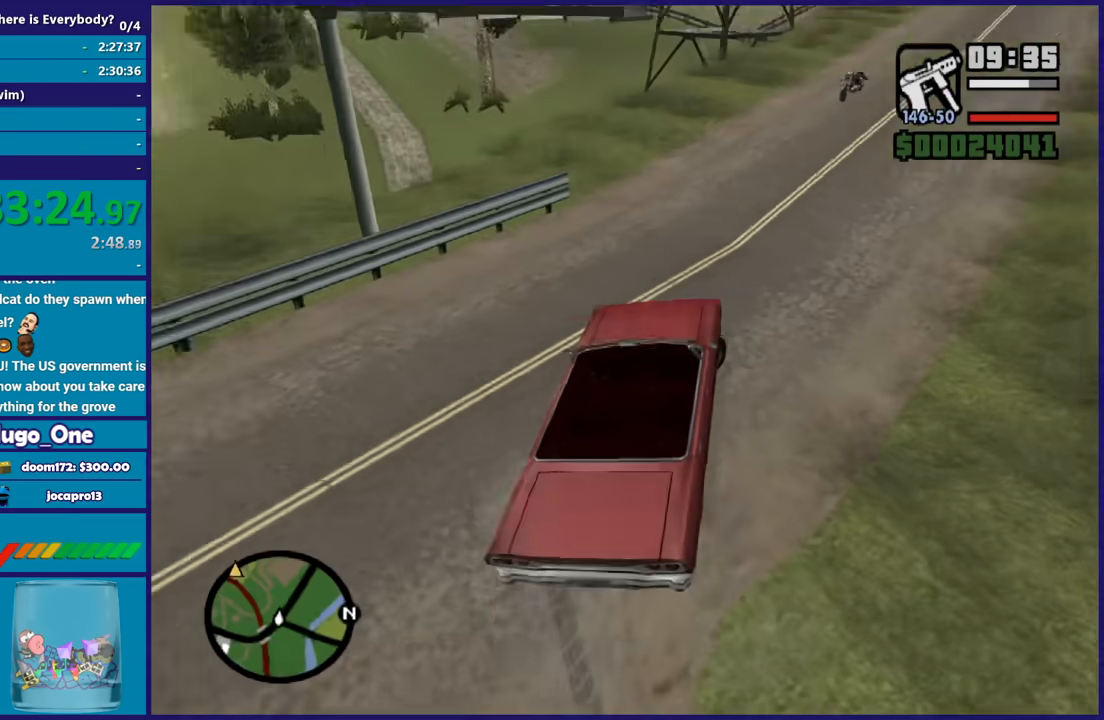
{"buttons": ["R2"], "left_stick": "center", "right_stick": "center", "button_events": []}
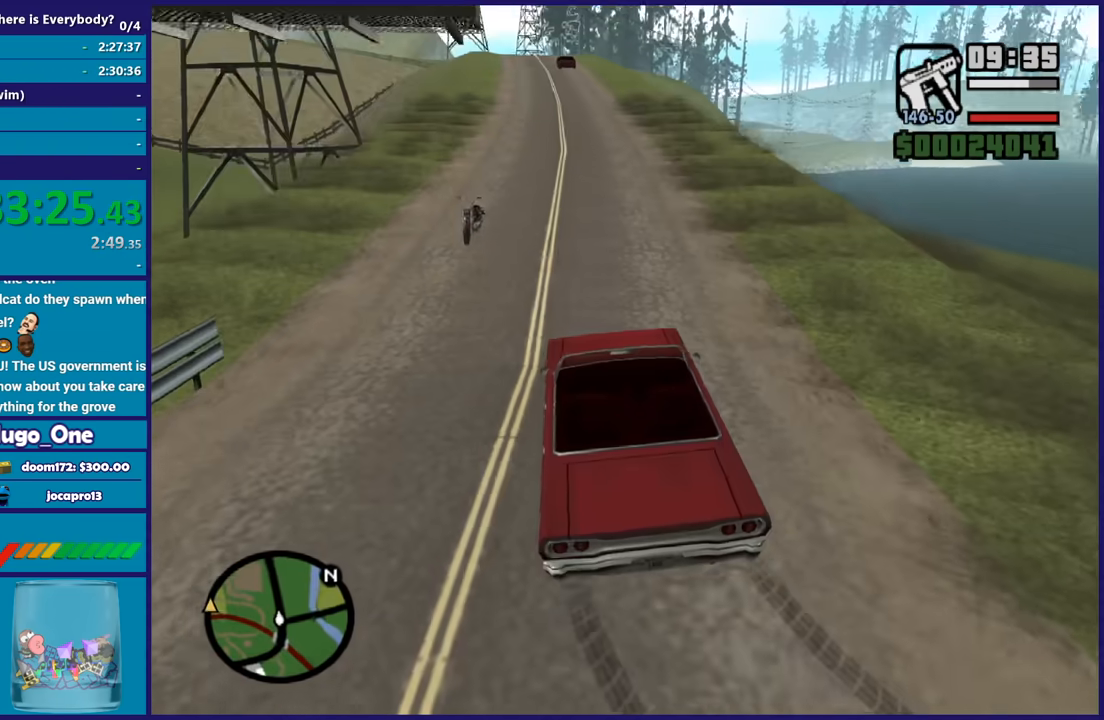
{"buttons": ["R2"], "left_stick": "center", "right_stick": "down-left", "button_events": []}
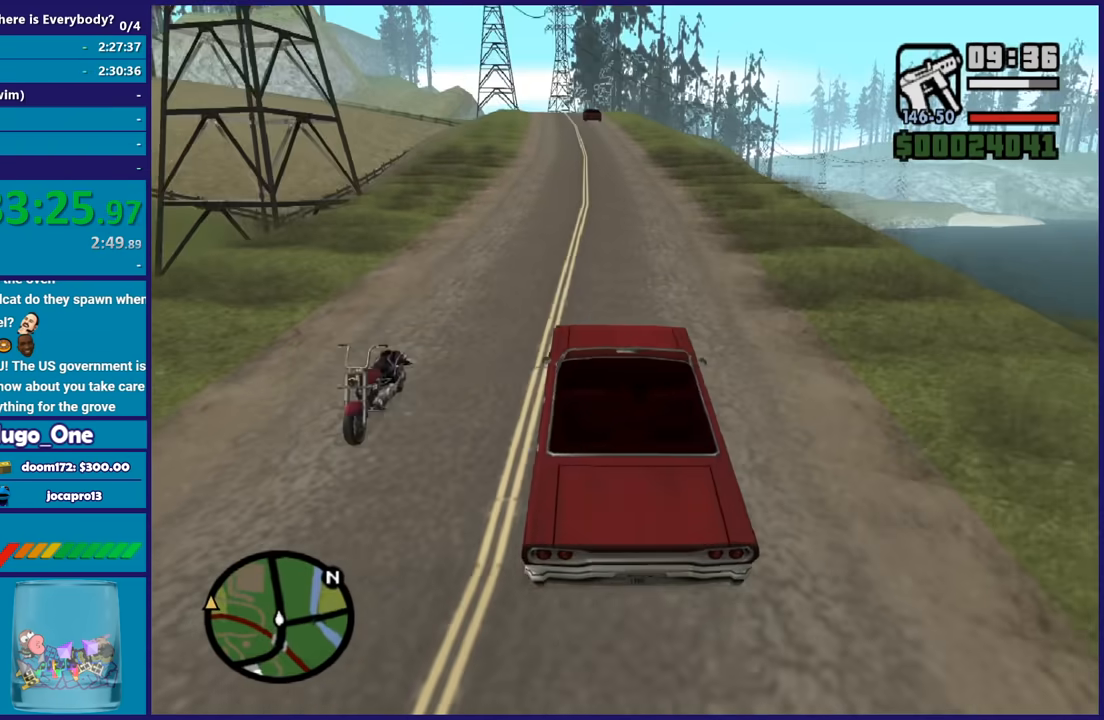
{"buttons": ["R2"], "left_stick": "down-right", "right_stick": "center", "button_events": []}
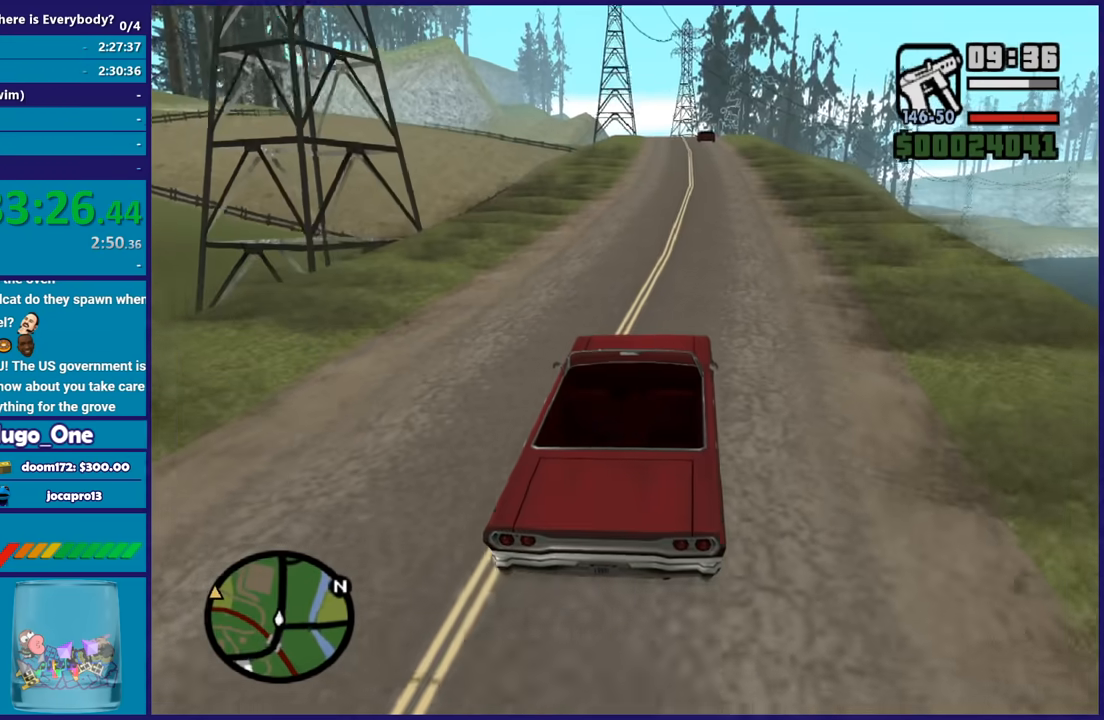
{"buttons": ["R2"], "left_stick": "center", "right_stick": "down-left", "button_events": []}
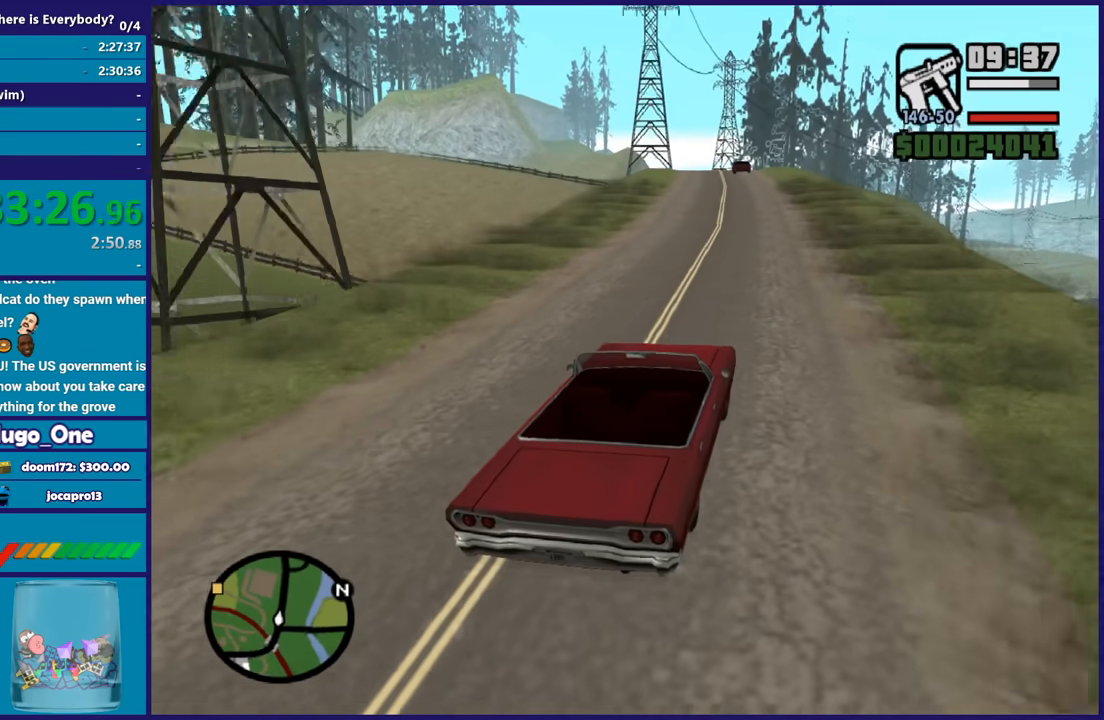
{"buttons": ["R2"], "left_stick": "up-left", "right_stick": "down-left", "button_events": []}
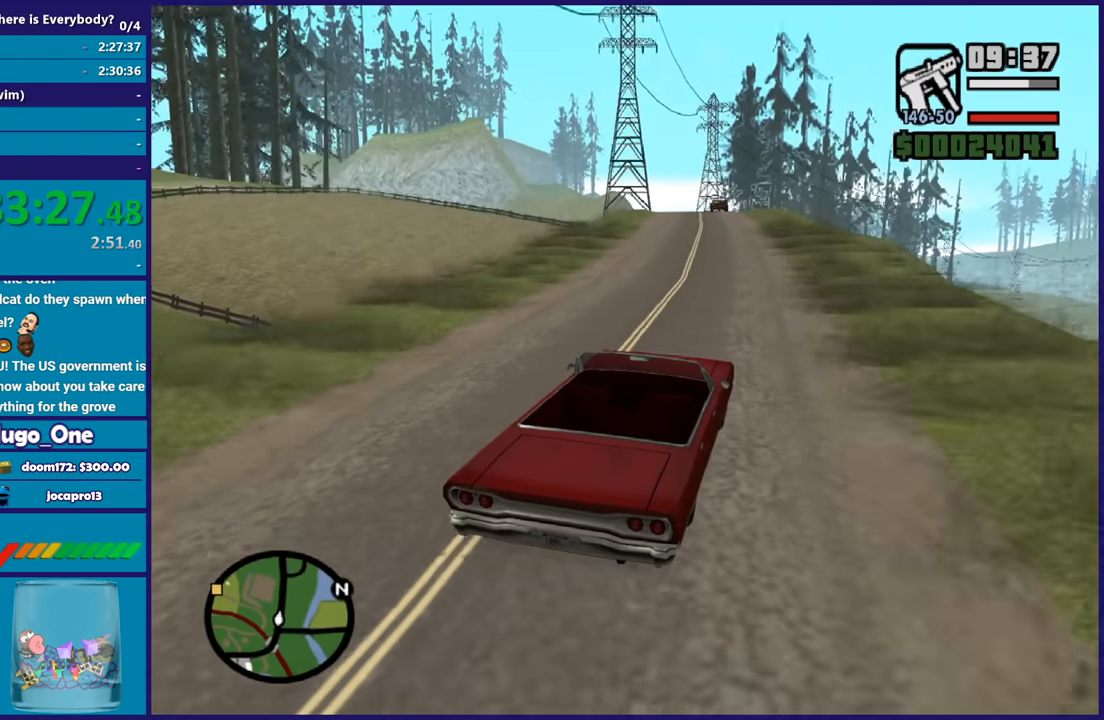
{"buttons": ["R2"], "left_stick": "center", "right_stick": "down-left", "button_events": []}
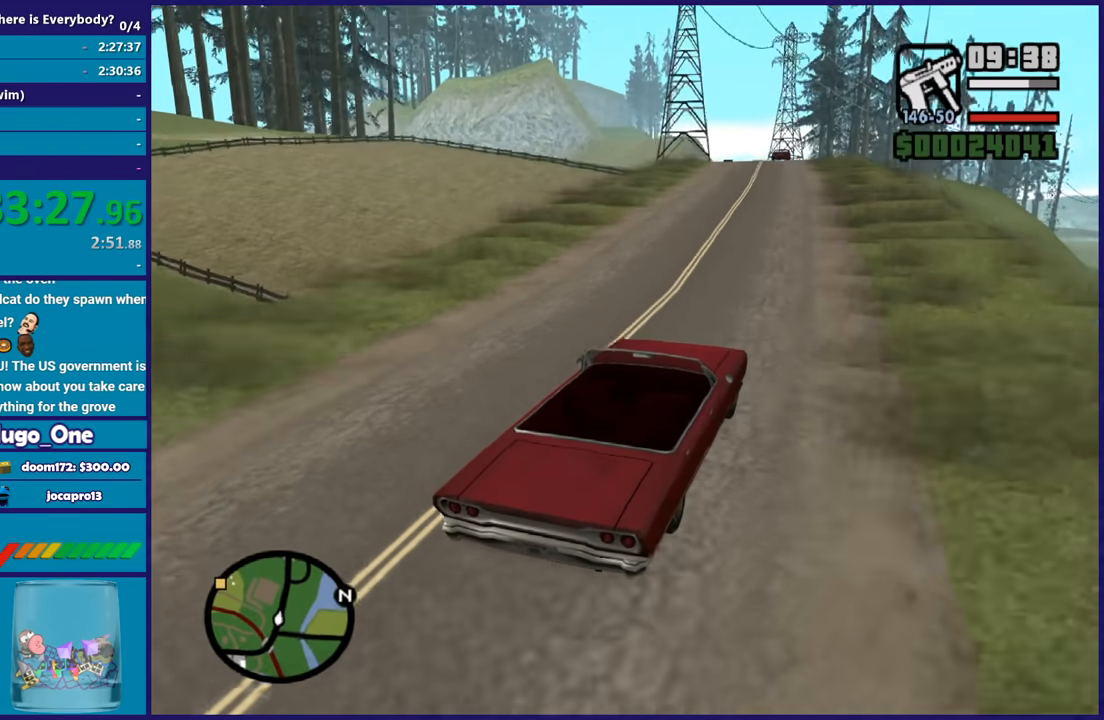
{"buttons": ["R2"], "left_stick": "center", "right_stick": "down-left", "button_events": []}
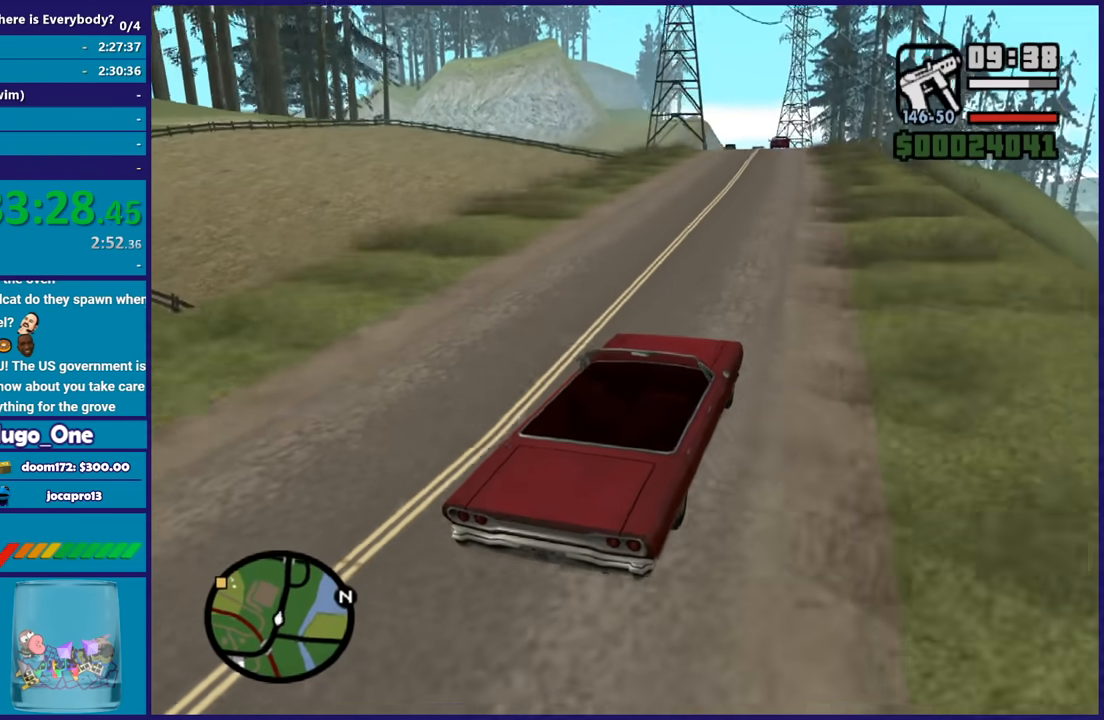
{"buttons": ["R2"], "left_stick": "right", "right_stick": "down-left", "button_events": []}
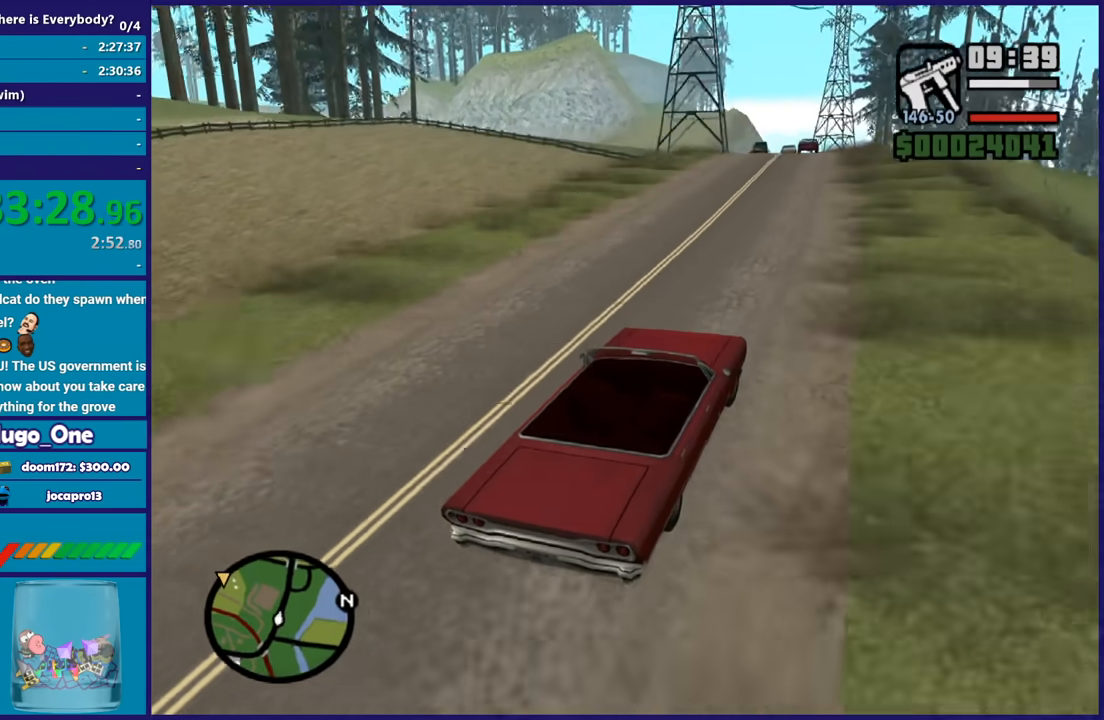
{"buttons": ["R2"], "left_stick": "center", "right_stick": "down-left", "button_events": []}